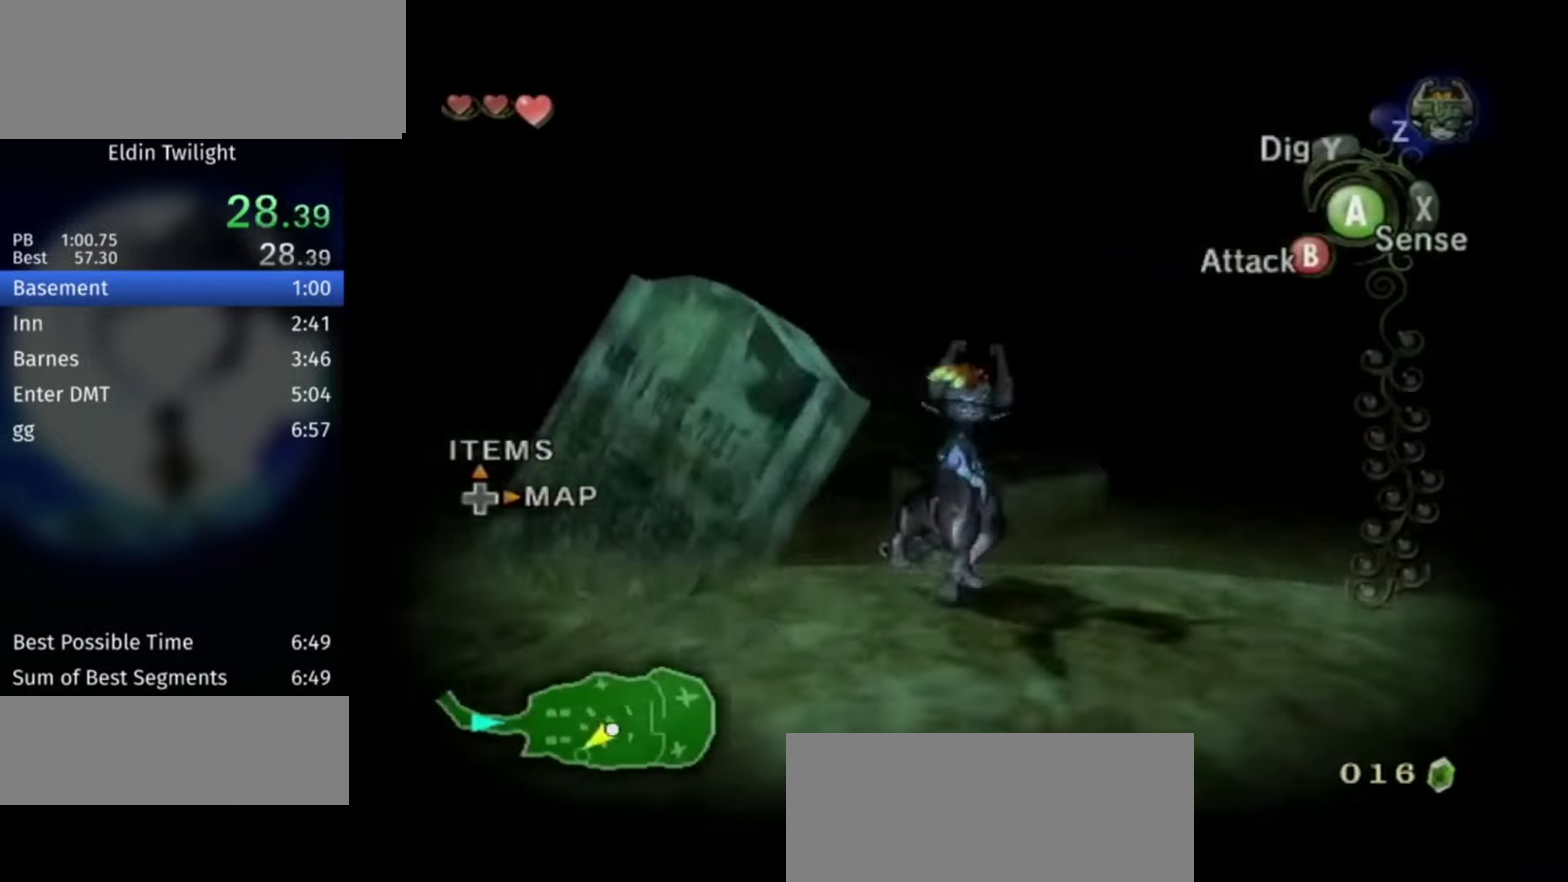
Gameplay with a controller (Nintendo layout); each line is a JSON object with the inputs held at the frame after it. "events" lists button and stick changes between this image and that frame as [ms after this image, input, new state], when the widget could be followed in between. Not read: L1 L3 R1 R3.
{"buttons": [], "left_stick": "up-right", "right_stick": "center", "events": [[67, "A", "up"], [467, "left_stick", "up-right"]]}
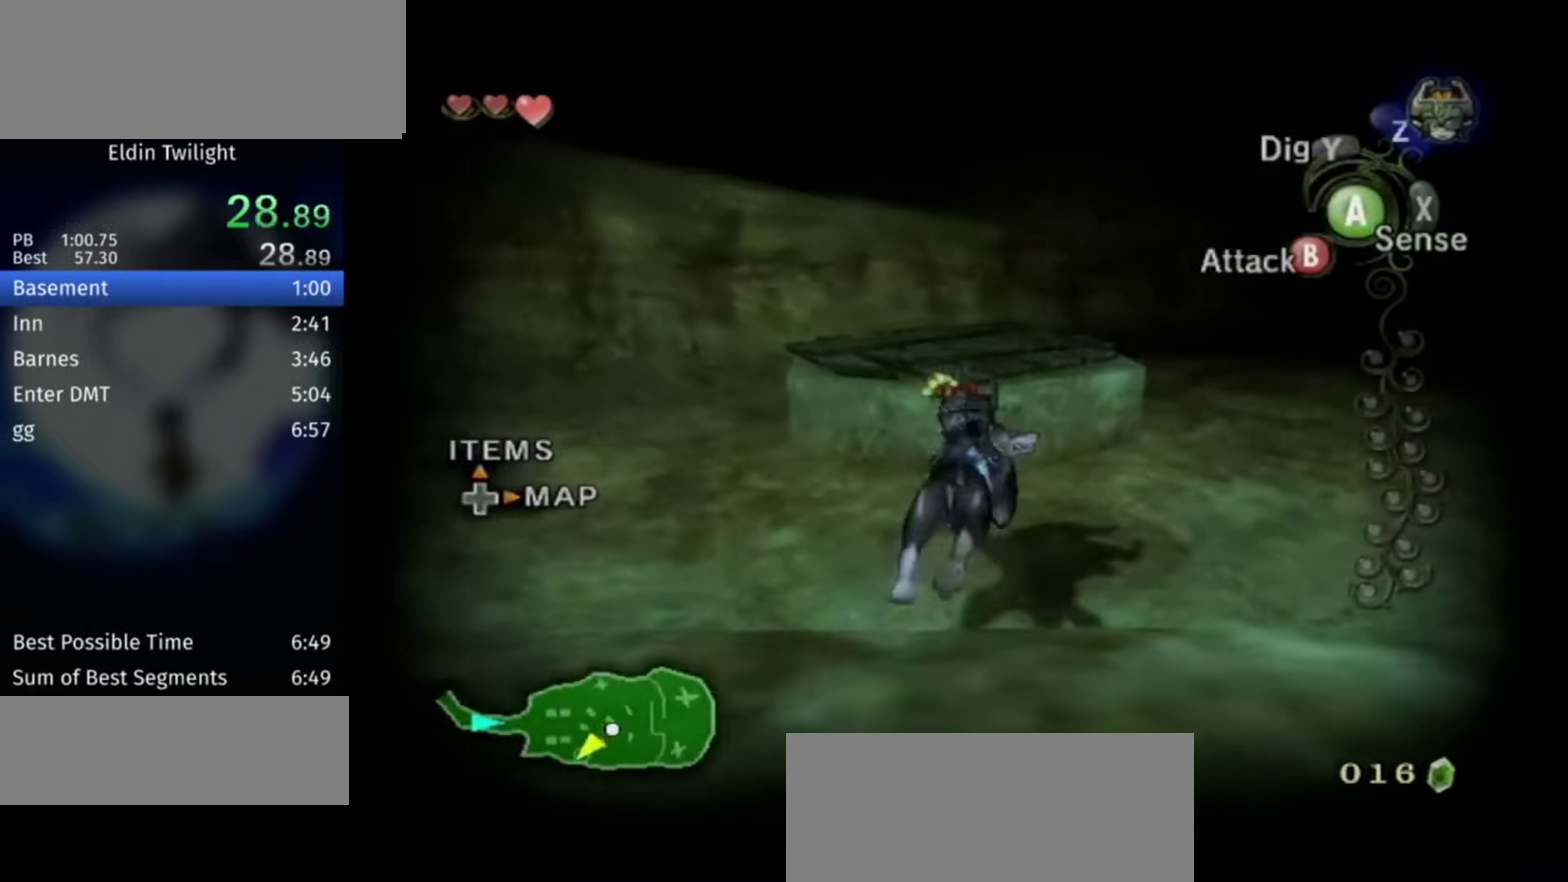
{"buttons": [], "left_stick": "center", "right_stick": "center", "events": [[233, "right_stick", "up"], [300, "left_stick", "center"], [367, "right_stick", "center"]]}
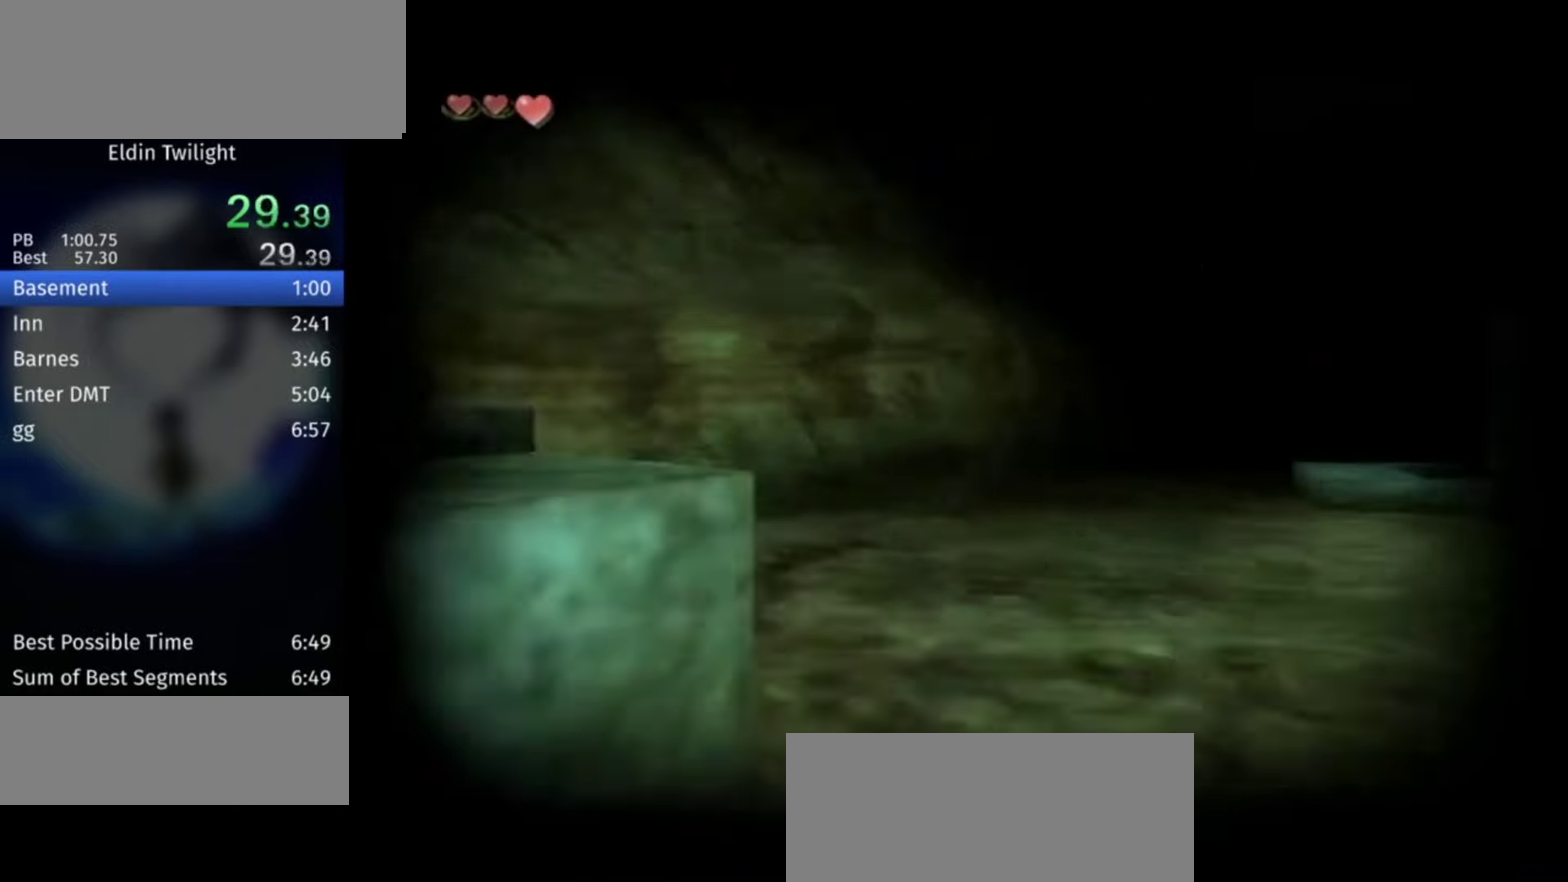
{"buttons": ["A"], "left_stick": "center", "right_stick": "center", "events": [[33, "Z", "down"], [133, "Z", "up"], [200, "A", "down"], [267, "A", "up"], [333, "A", "down"], [400, "A", "up"], [467, "A", "down"]]}
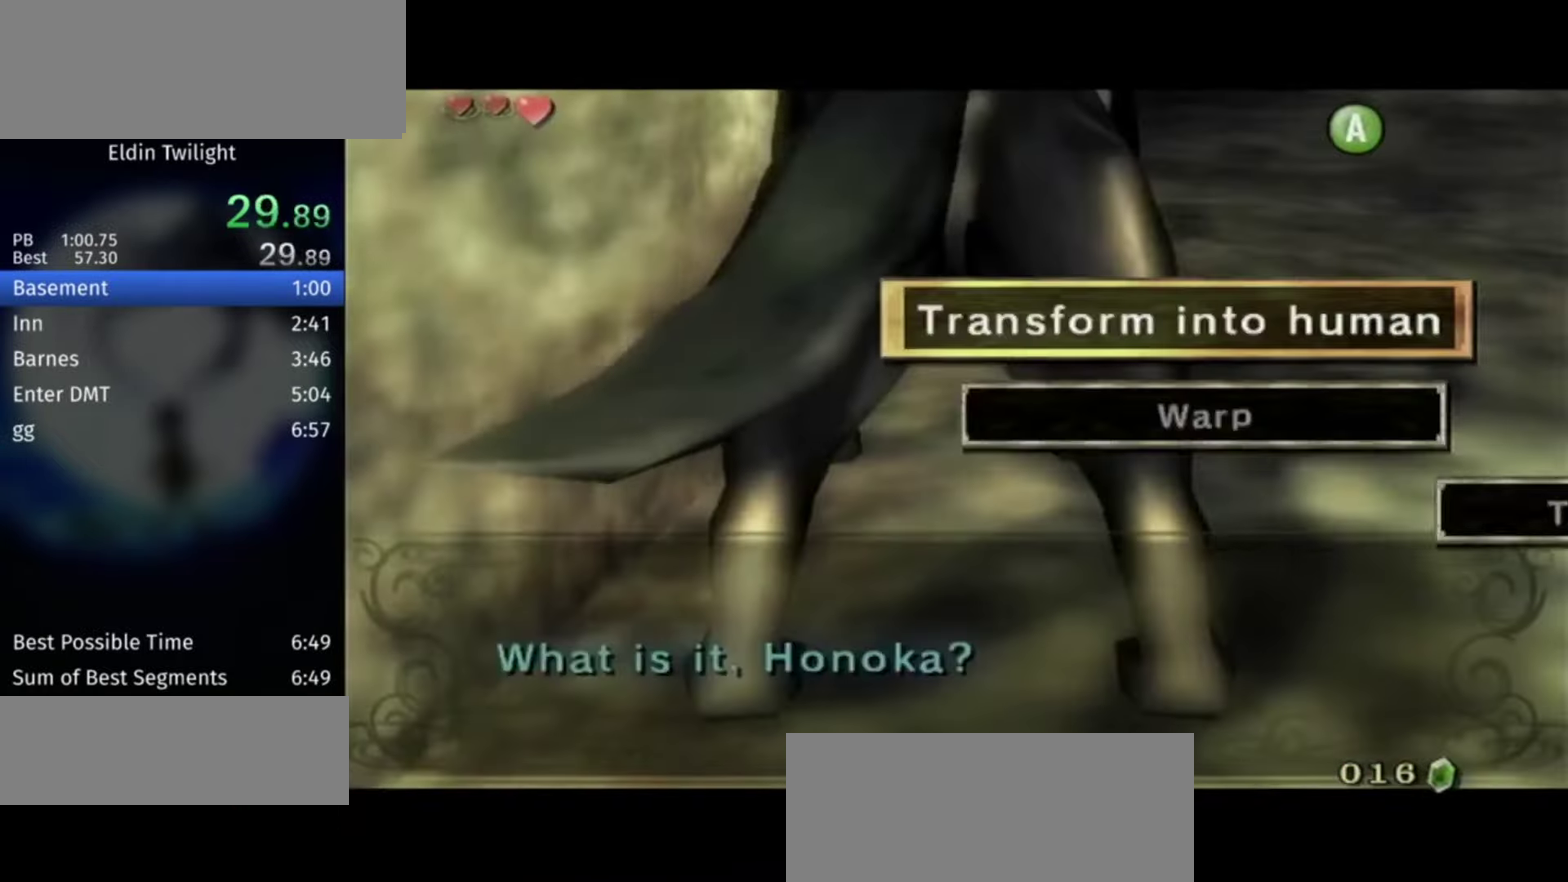
{"buttons": ["B"], "left_stick": "center", "right_stick": "center", "events": [[33, "A", "up"], [500, "B", "down"]]}
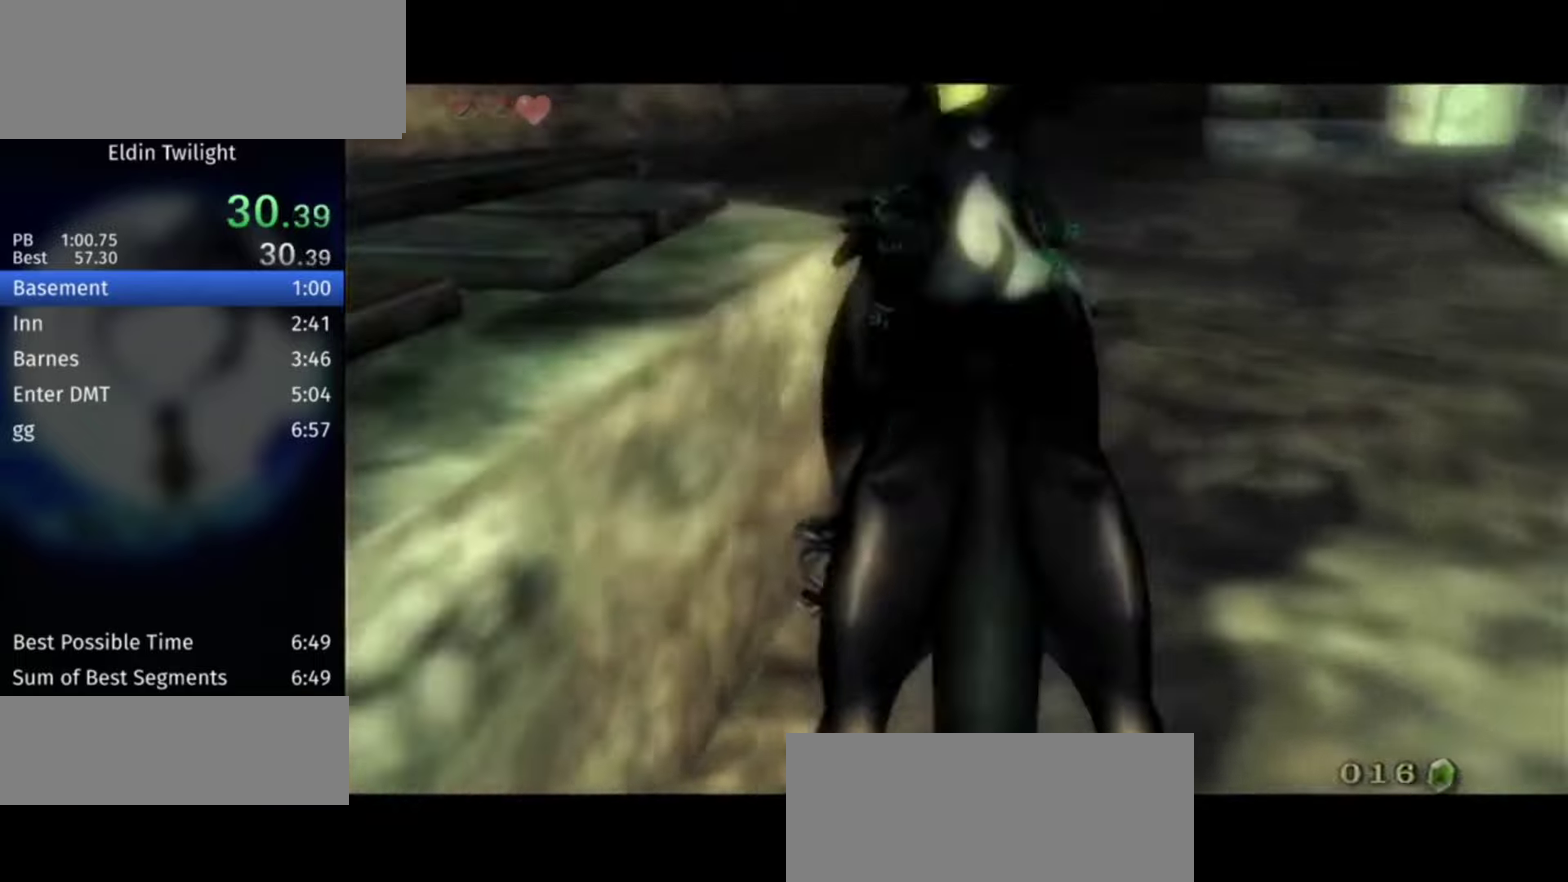
{"buttons": [], "left_stick": "center", "right_stick": "center", "events": [[33, "B", "up"], [100, "B", "down"], [133, "B", "up"], [233, "B", "down"], [300, "B", "up"], [366, "B", "down"], [433, "B", "up"]]}
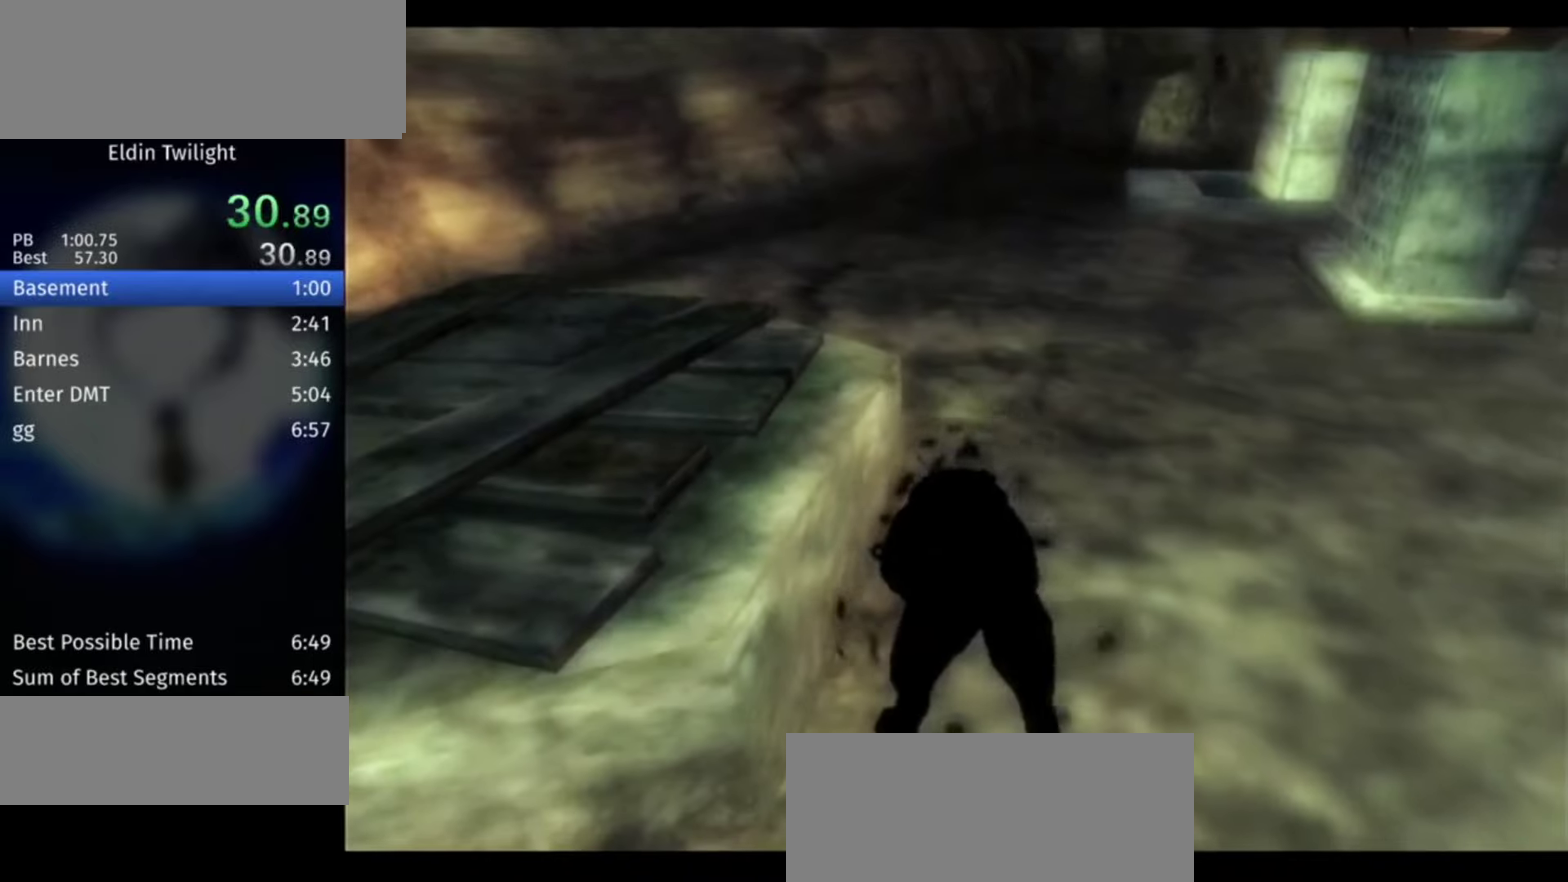
{"buttons": [], "left_stick": "center", "right_stick": "center", "events": [[33, "B", "down"], [66, "B", "up"], [133, "B", "down"], [200, "B", "up"], [266, "B", "down"], [333, "B", "up"], [400, "B", "down"], [466, "B", "up"]]}
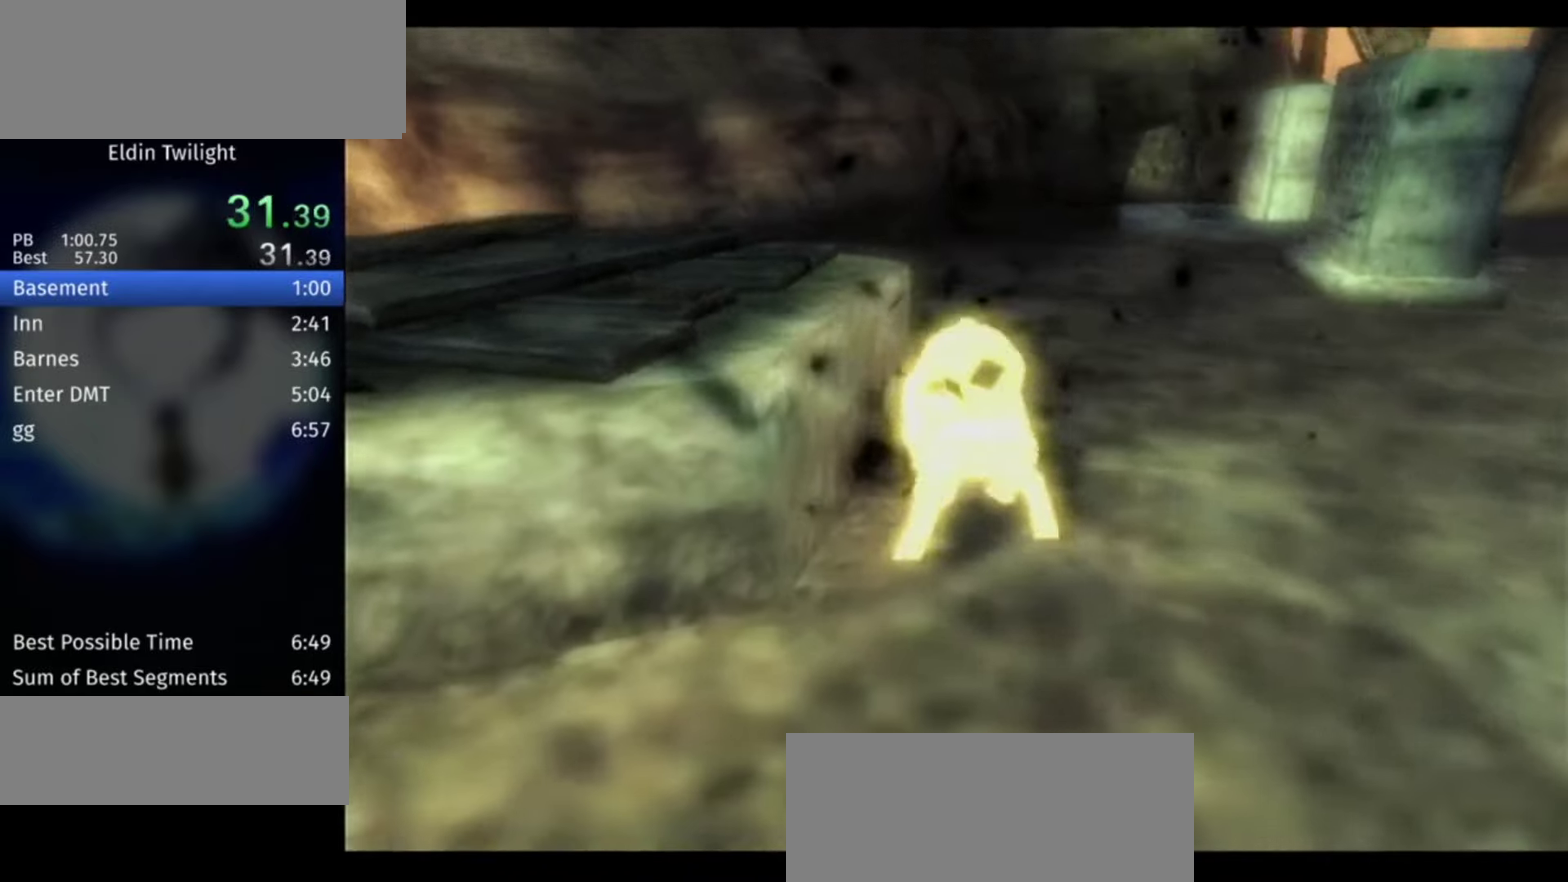
{"buttons": ["B"], "left_stick": "center", "right_stick": "center", "events": [[66, "B", "down"], [100, "B", "up"], [200, "B", "down"], [233, "B", "up"], [333, "B", "down"], [400, "B", "up"], [466, "B", "down"]]}
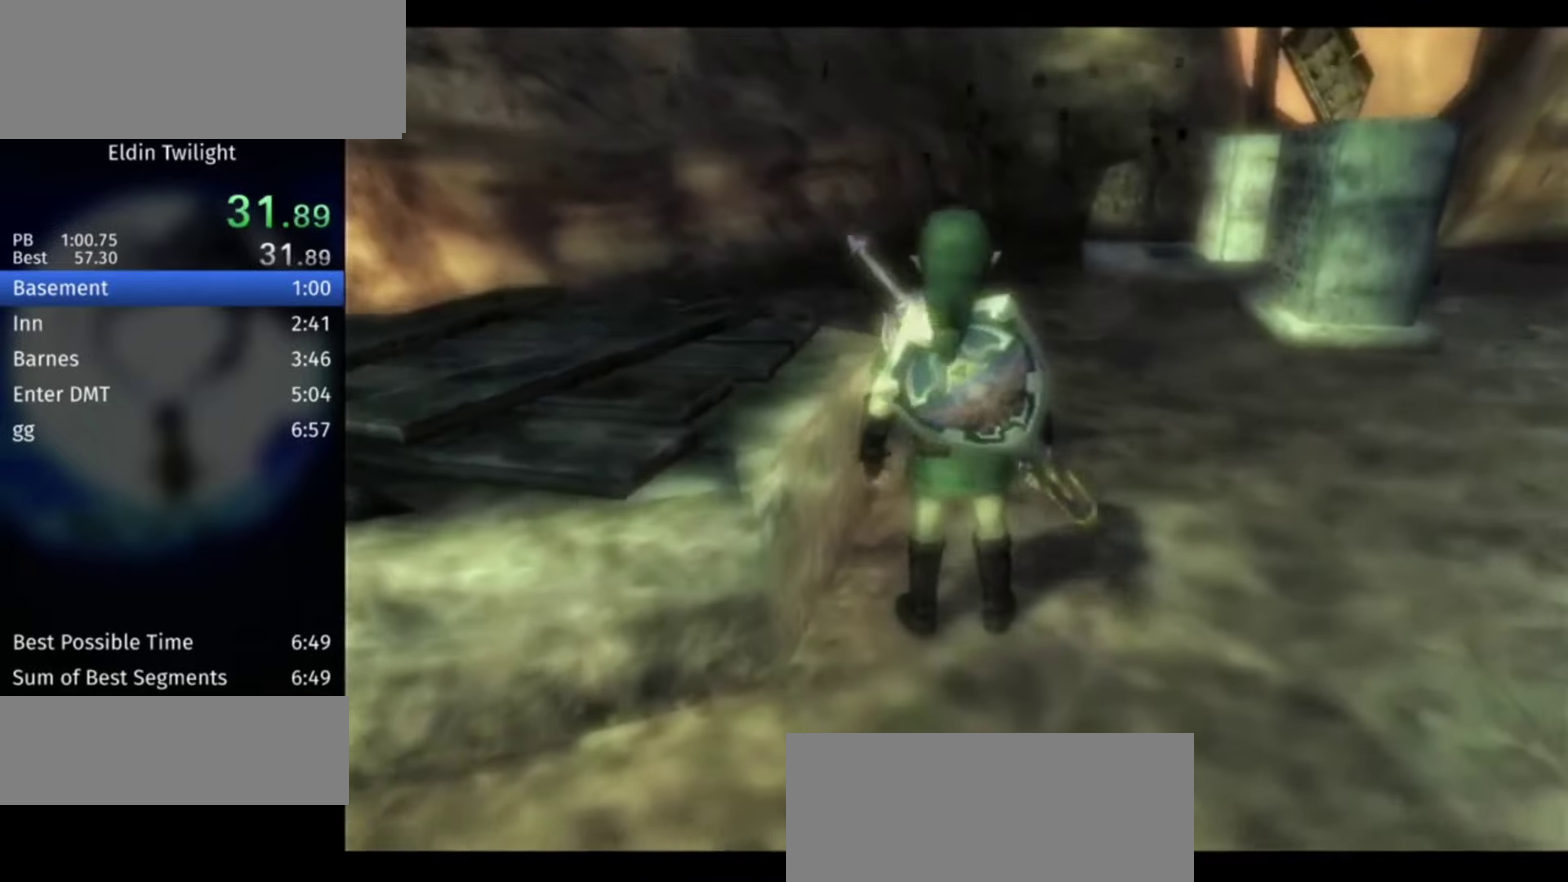
{"buttons": [], "left_stick": "center", "right_stick": "center", "events": [[66, "B", "up"], [133, "B", "down"], [166, "B", "up"], [266, "B", "down"], [333, "B", "up"], [400, "B", "down"], [466, "B", "up"]]}
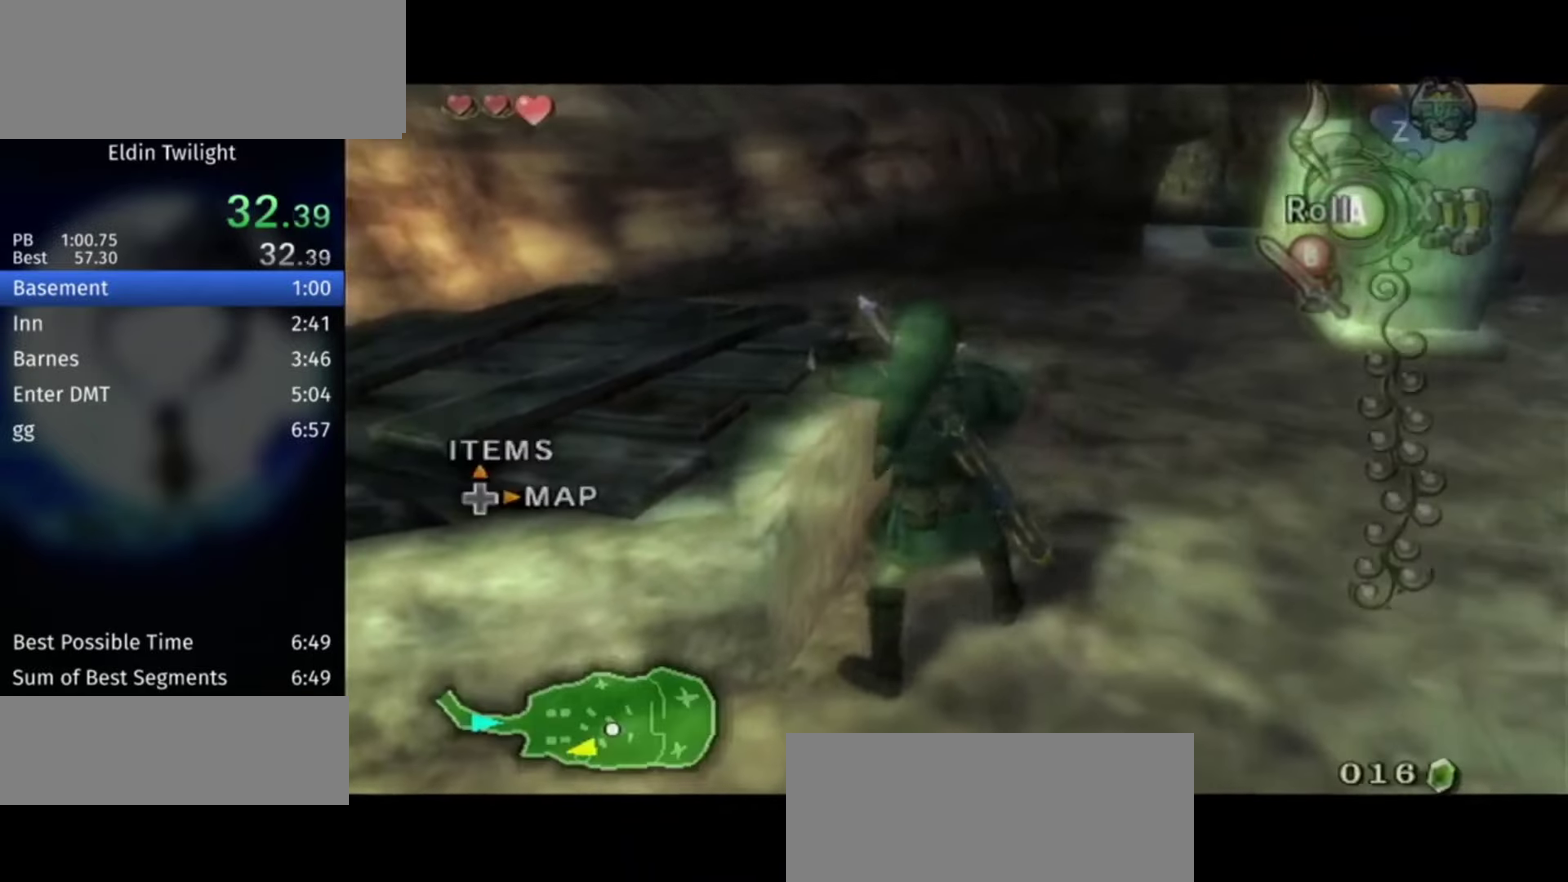
{"buttons": [], "left_stick": "center", "right_stick": "center", "events": [[33, "B", "down"], [100, "B", "up"]]}
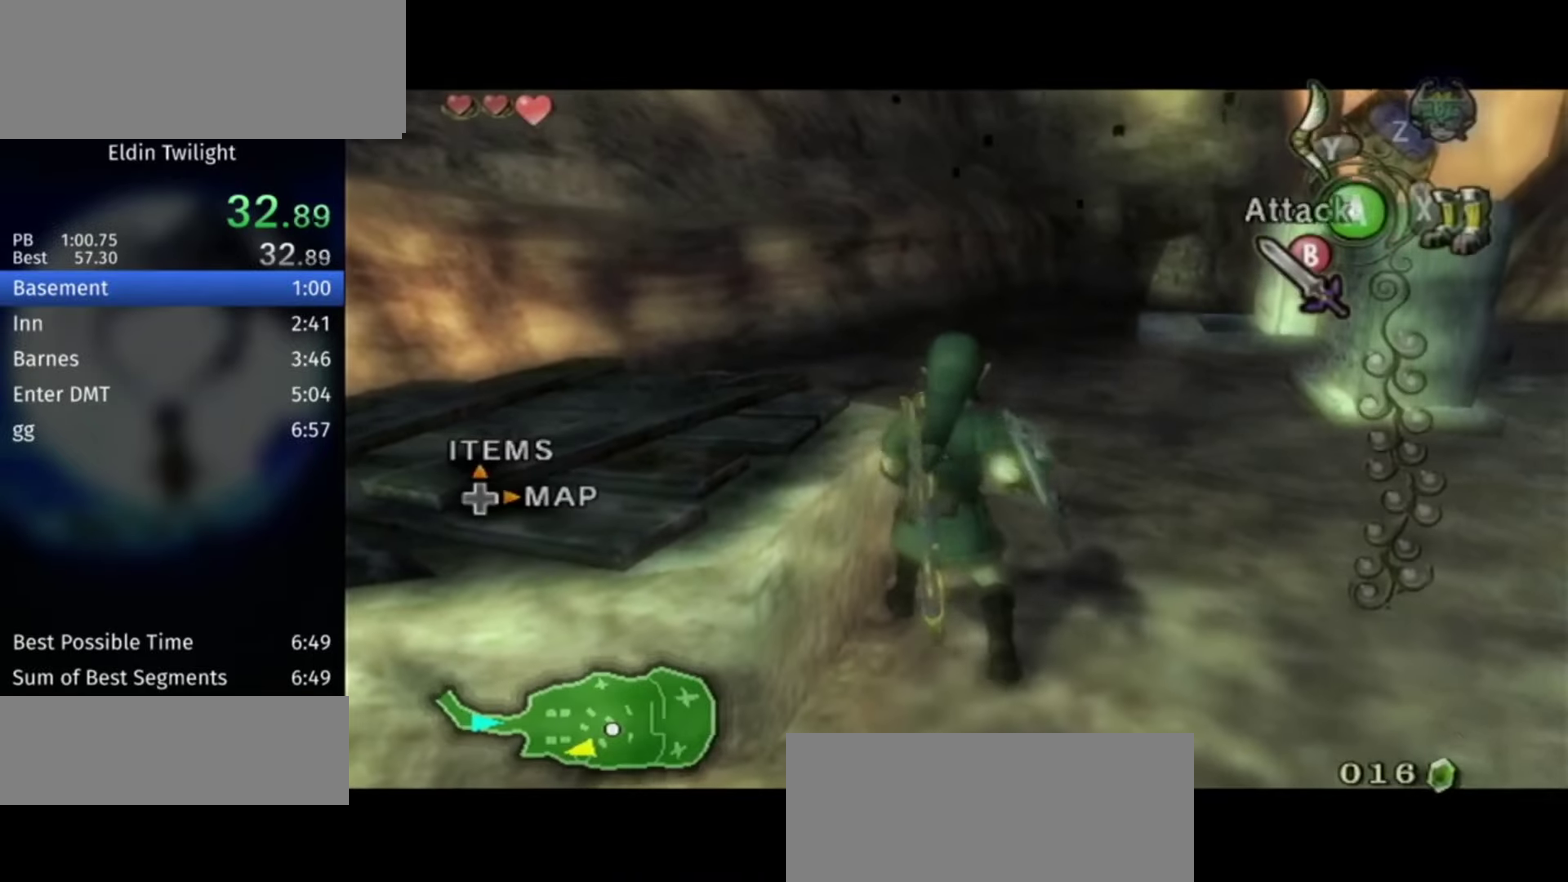
{"buttons": [], "left_stick": "left", "right_stick": "center", "events": [[133, "left_stick", "left"], [166, "A", "down"], [233, "A", "up"]]}
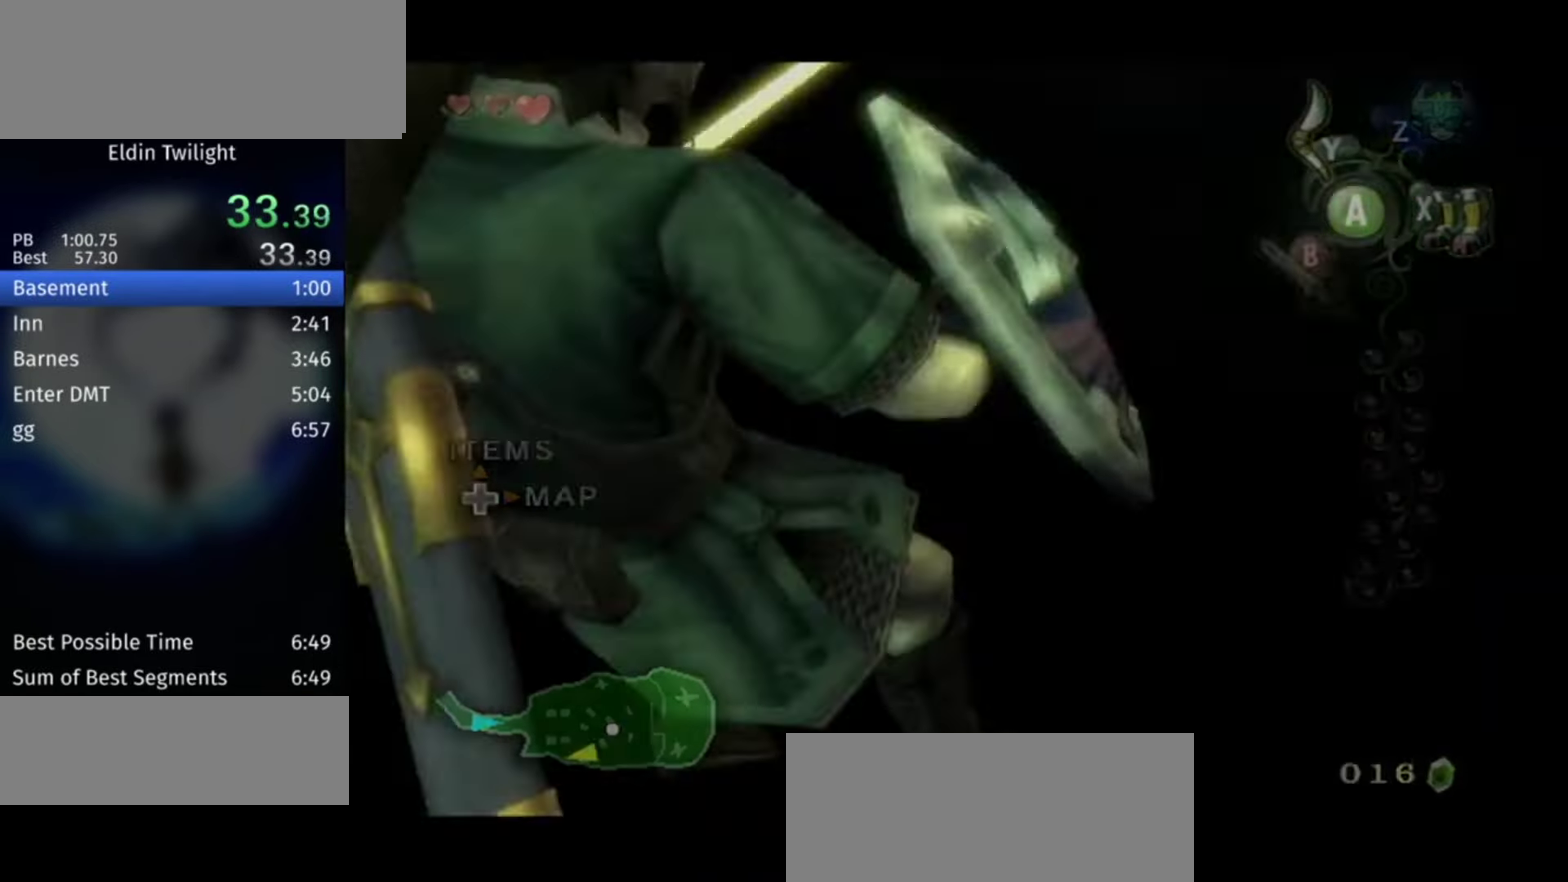
{"buttons": [], "left_stick": "center", "right_stick": "center", "events": [[133, "left_stick", "center"]]}
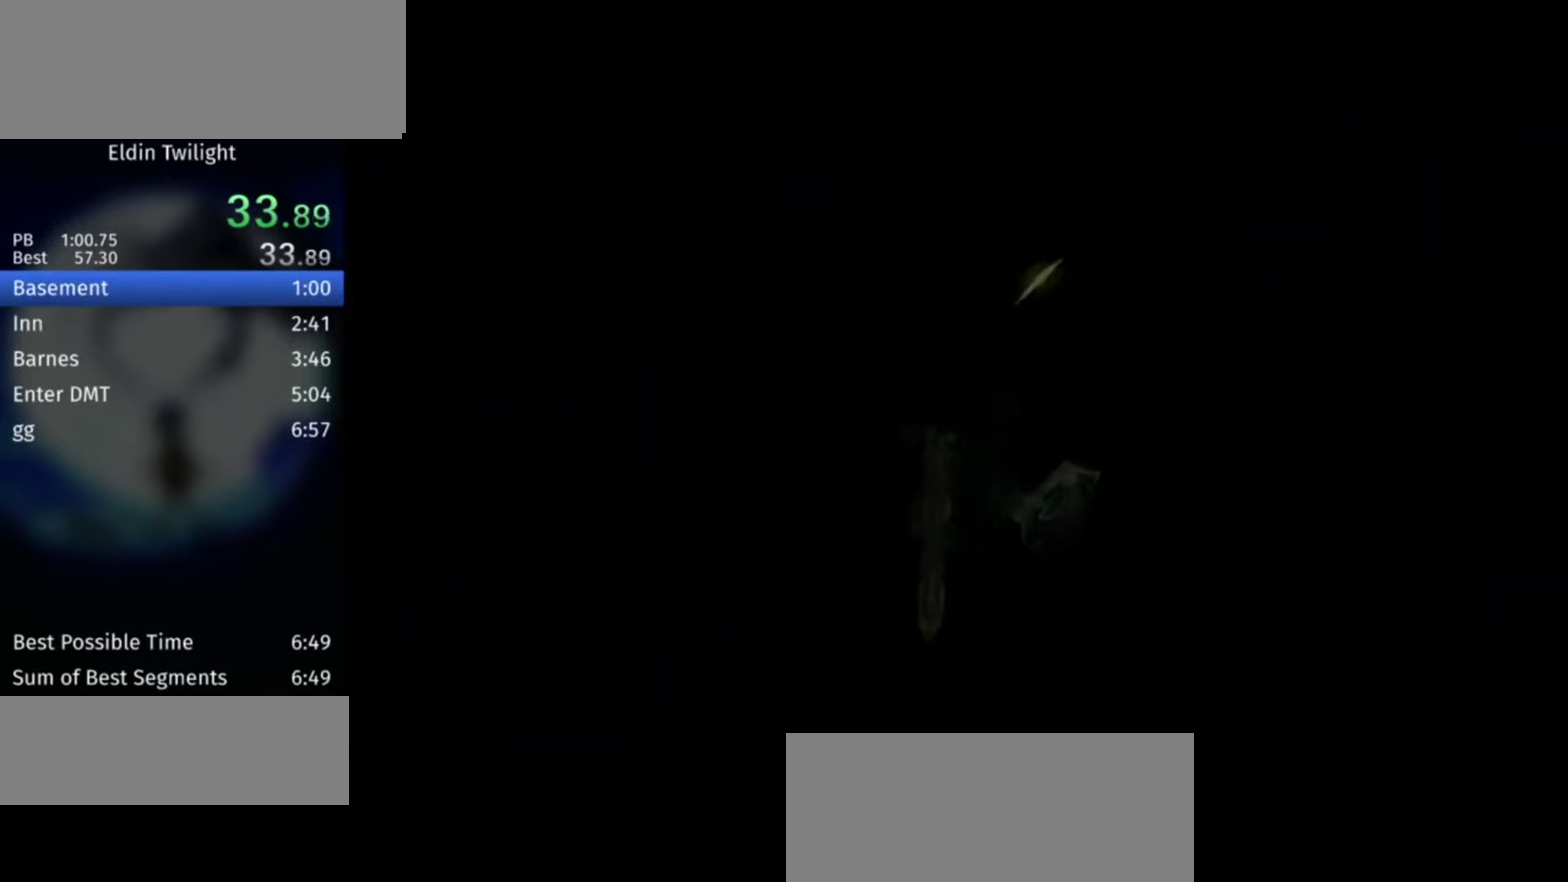
{"buttons": [], "left_stick": "center", "right_stick": "center"}
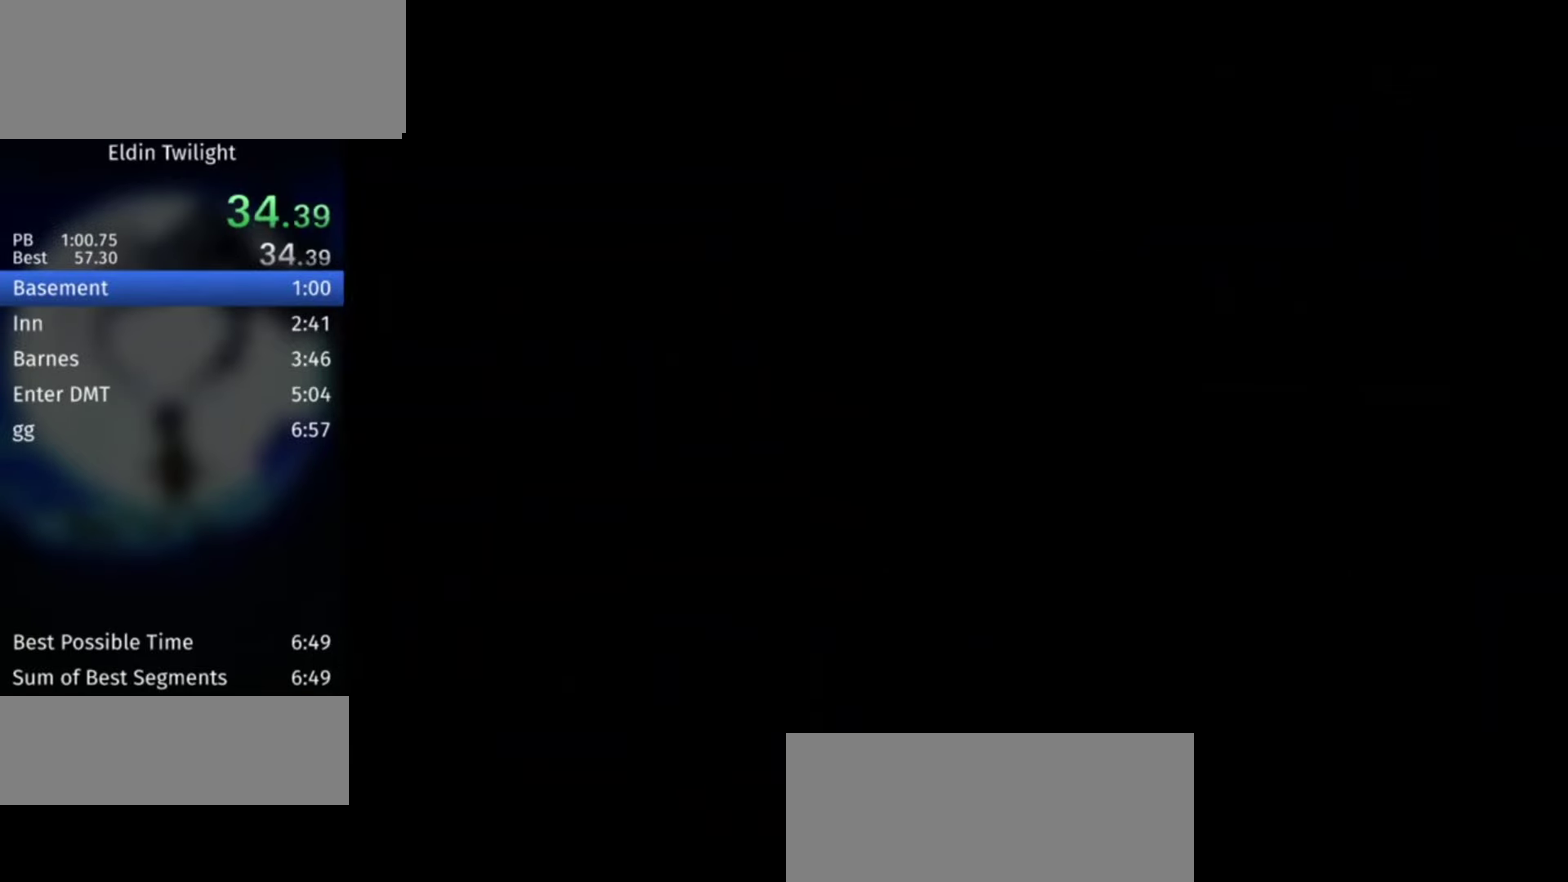
{"buttons": [], "left_stick": "down", "right_stick": "center", "events": [[33, "left_stick", "down"]]}
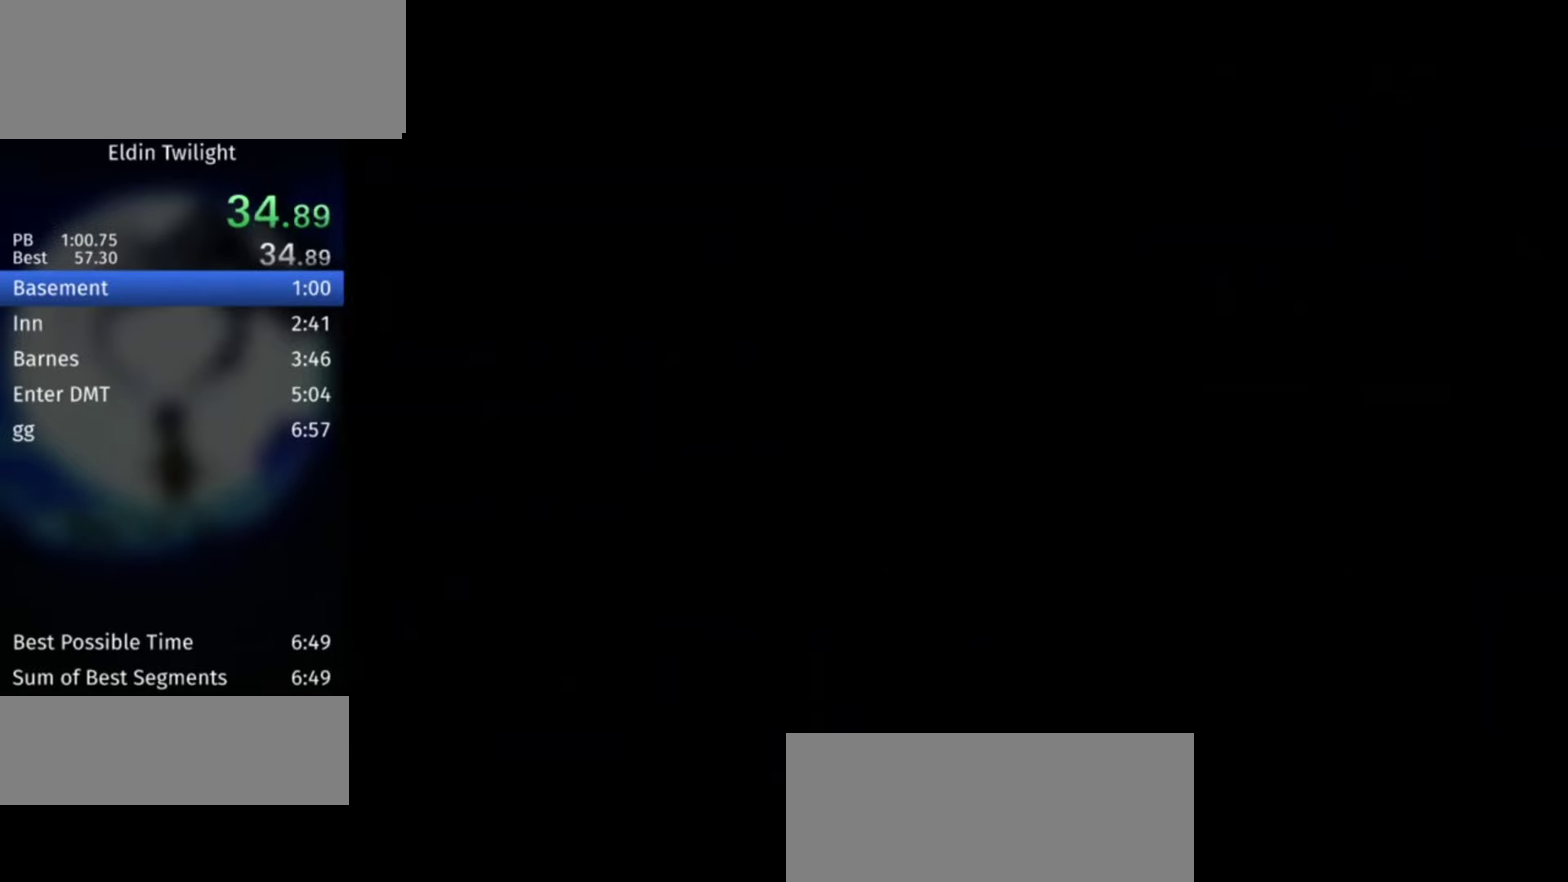
{"buttons": [], "left_stick": "down", "right_stick": "center"}
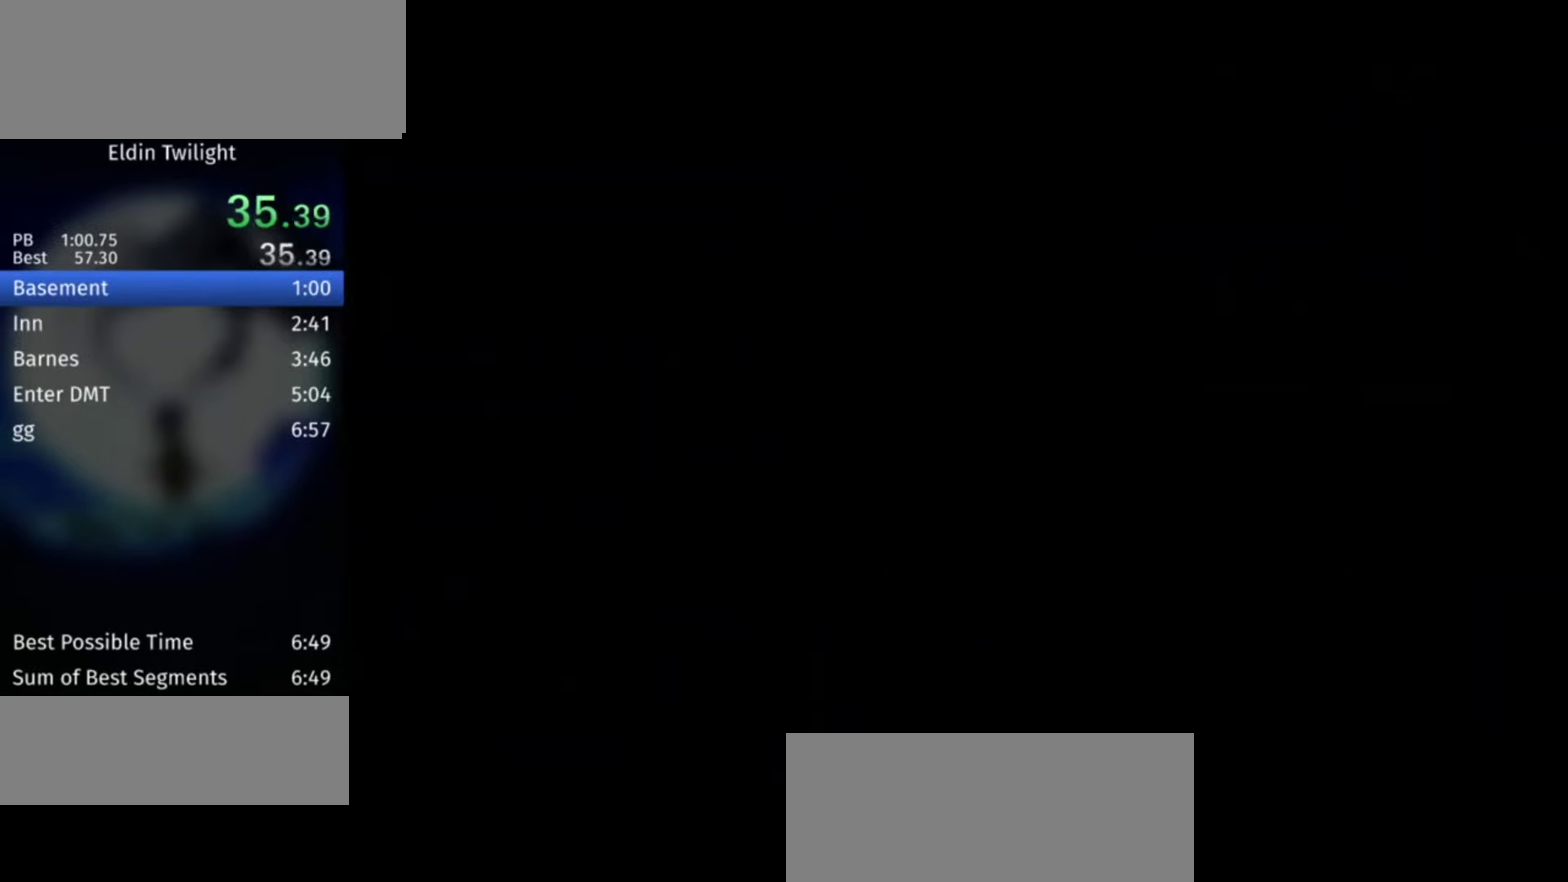
{"buttons": [], "left_stick": "down", "right_stick": "center"}
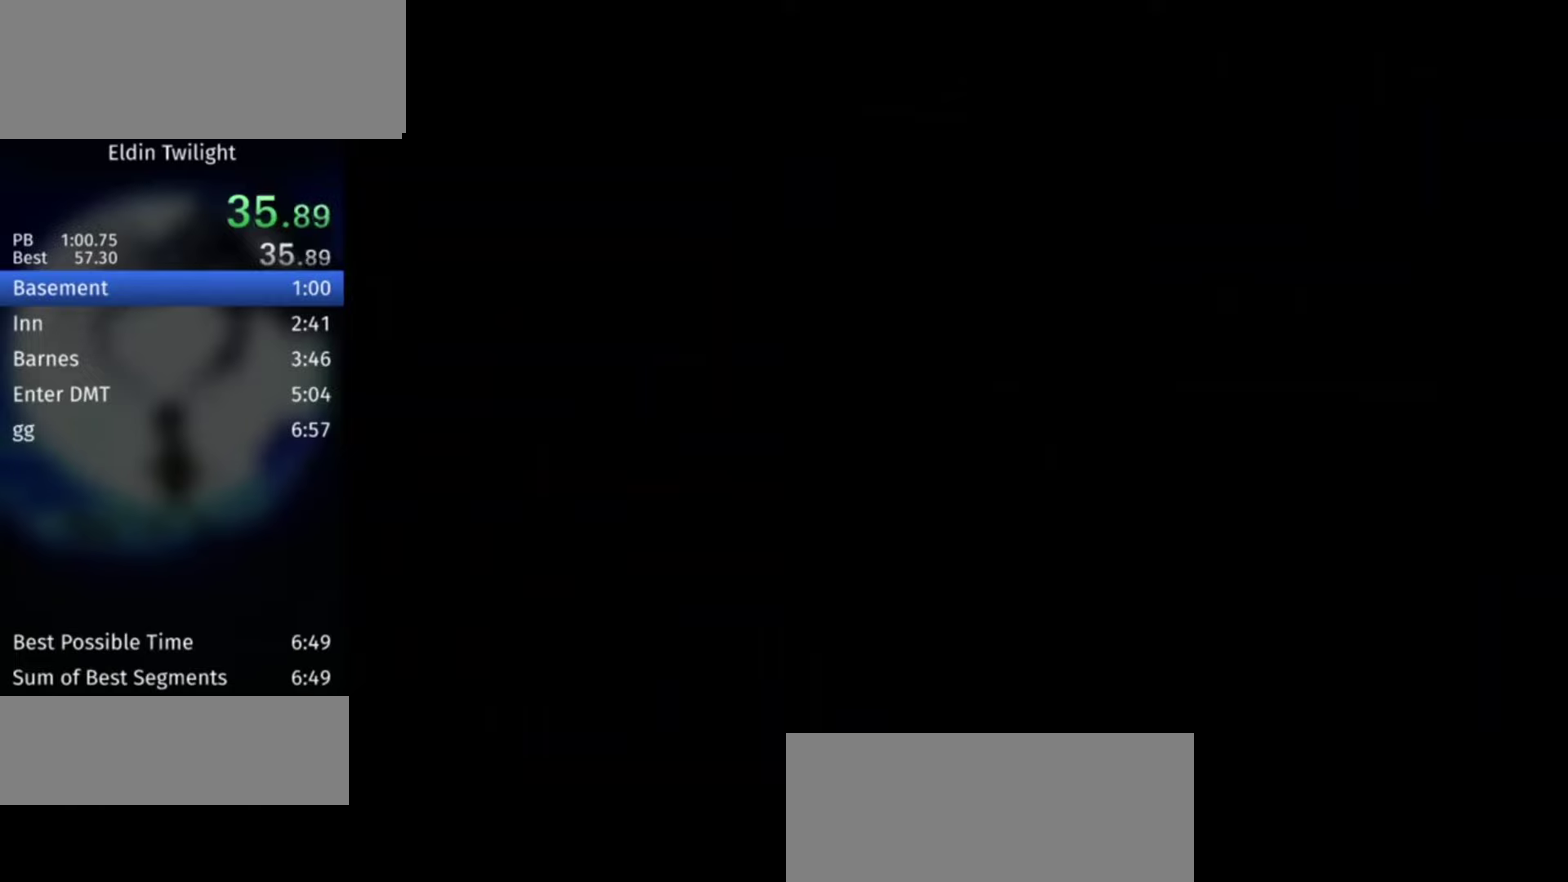
{"buttons": [], "left_stick": "down", "right_stick": "center"}
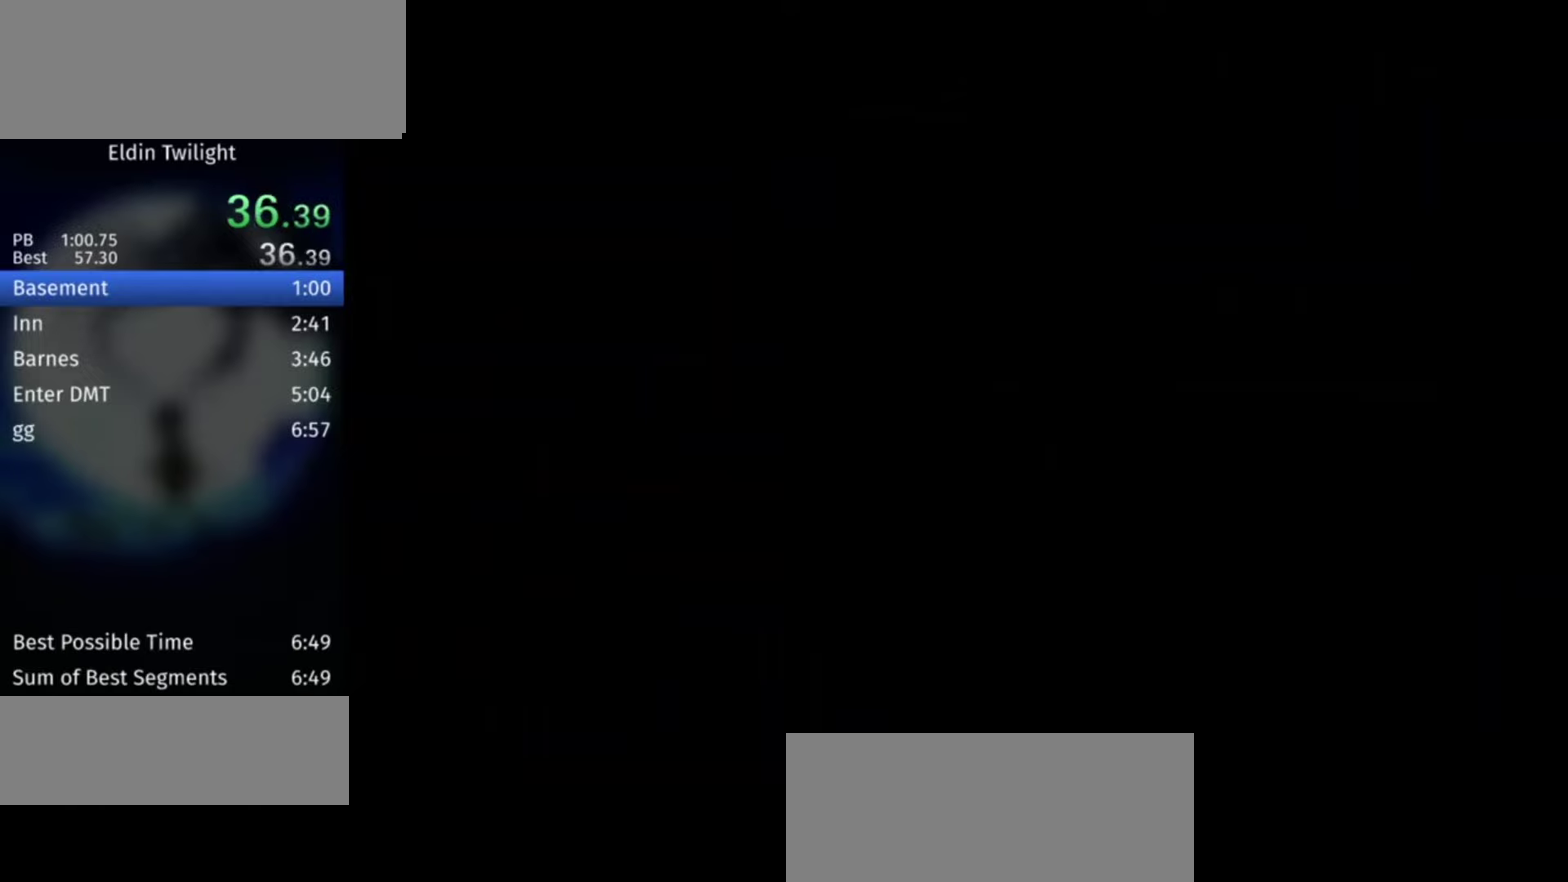
{"buttons": [], "left_stick": "down", "right_stick": "center"}
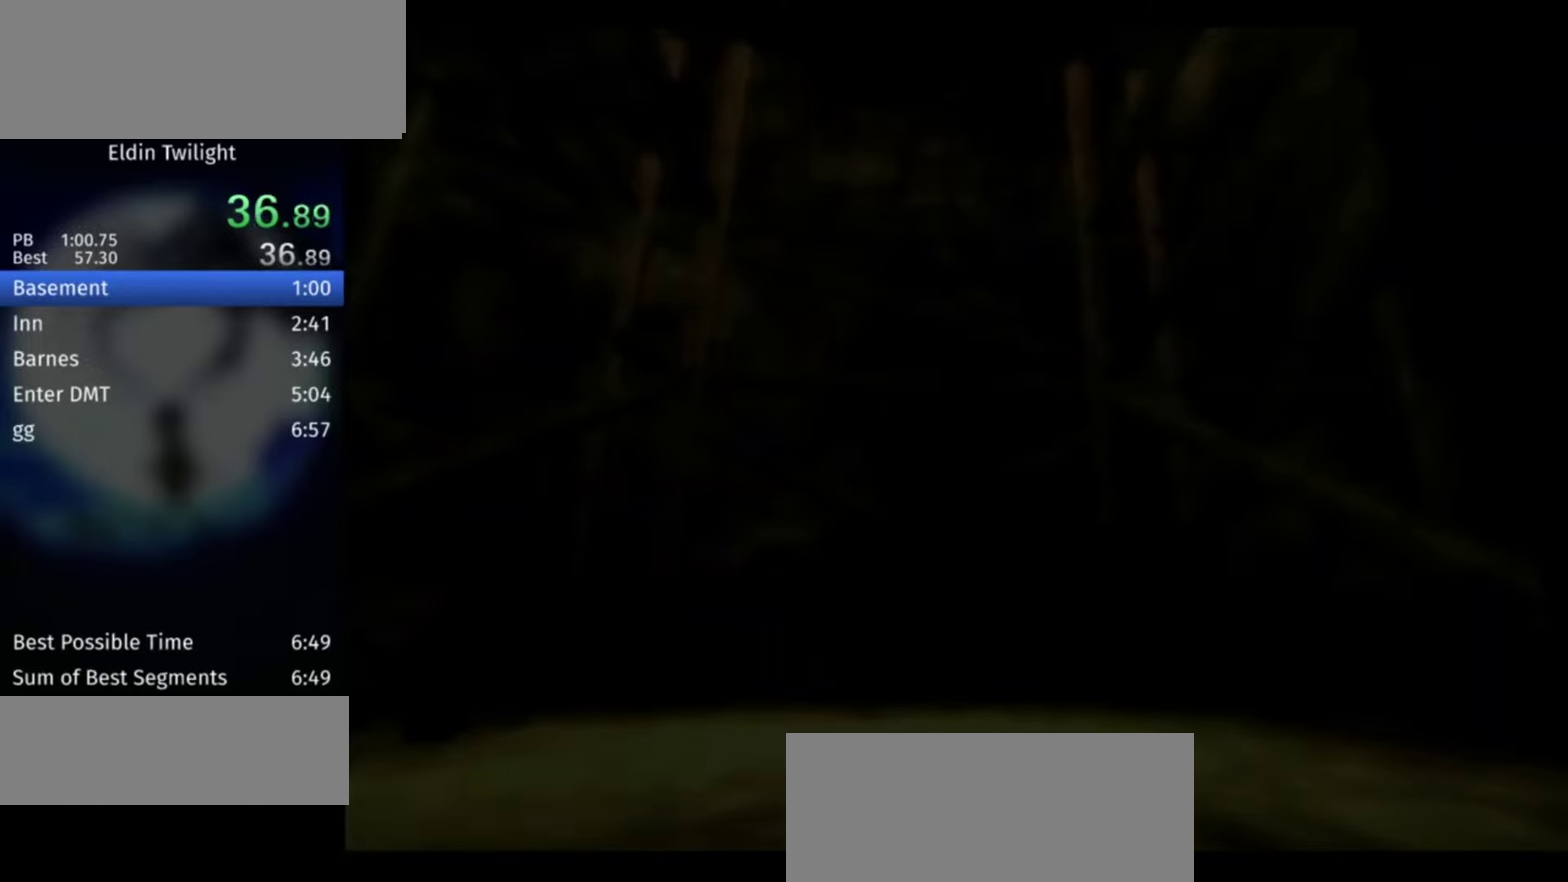
{"buttons": [], "left_stick": "down", "right_stick": "center"}
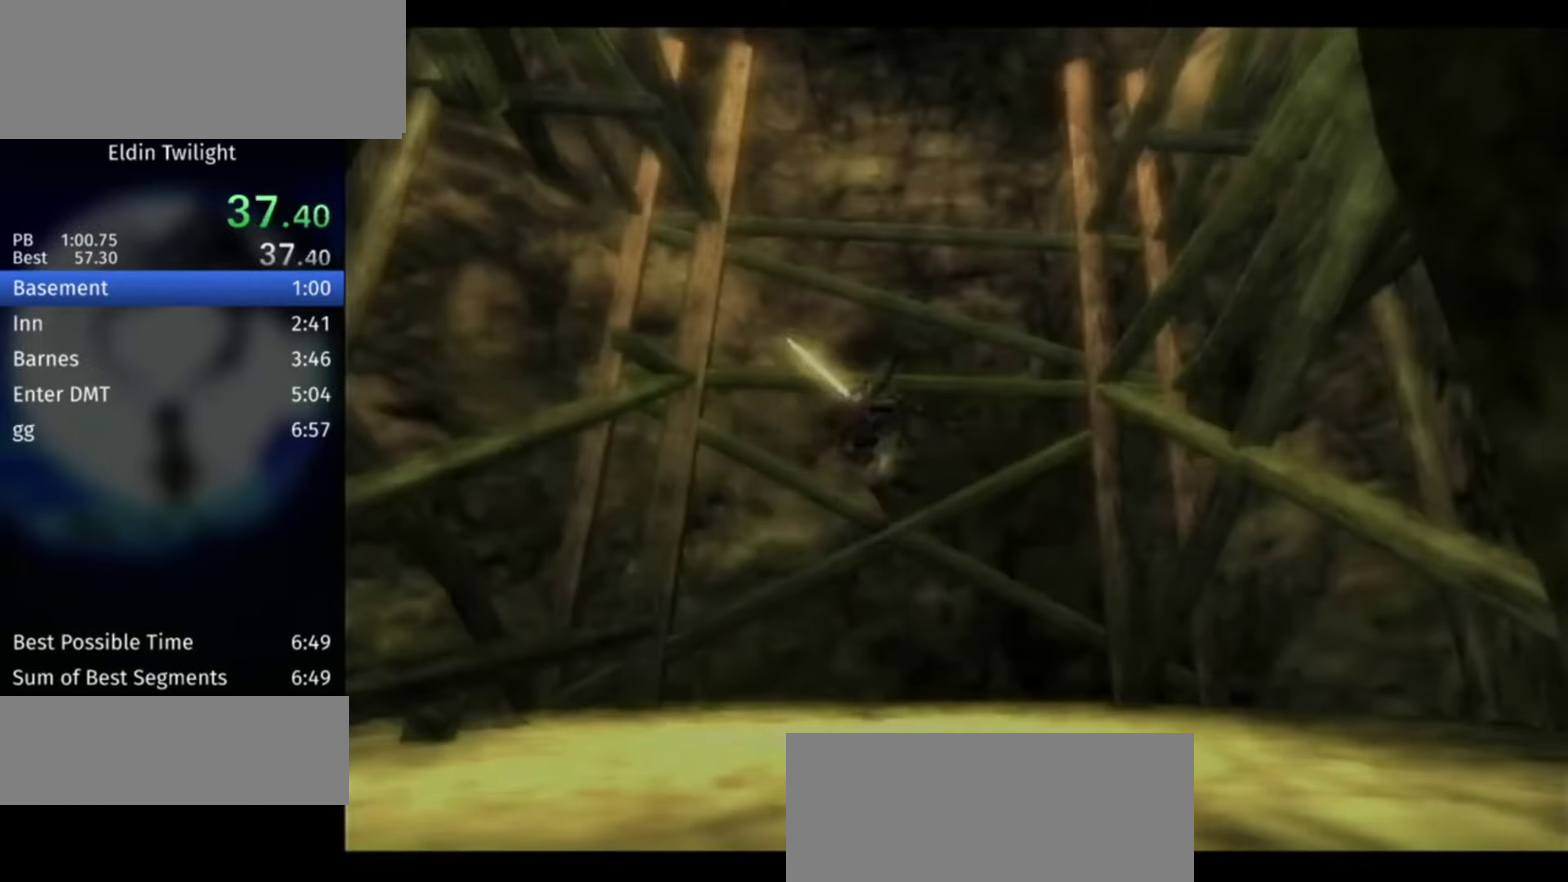
{"buttons": [], "left_stick": "down", "right_stick": "center"}
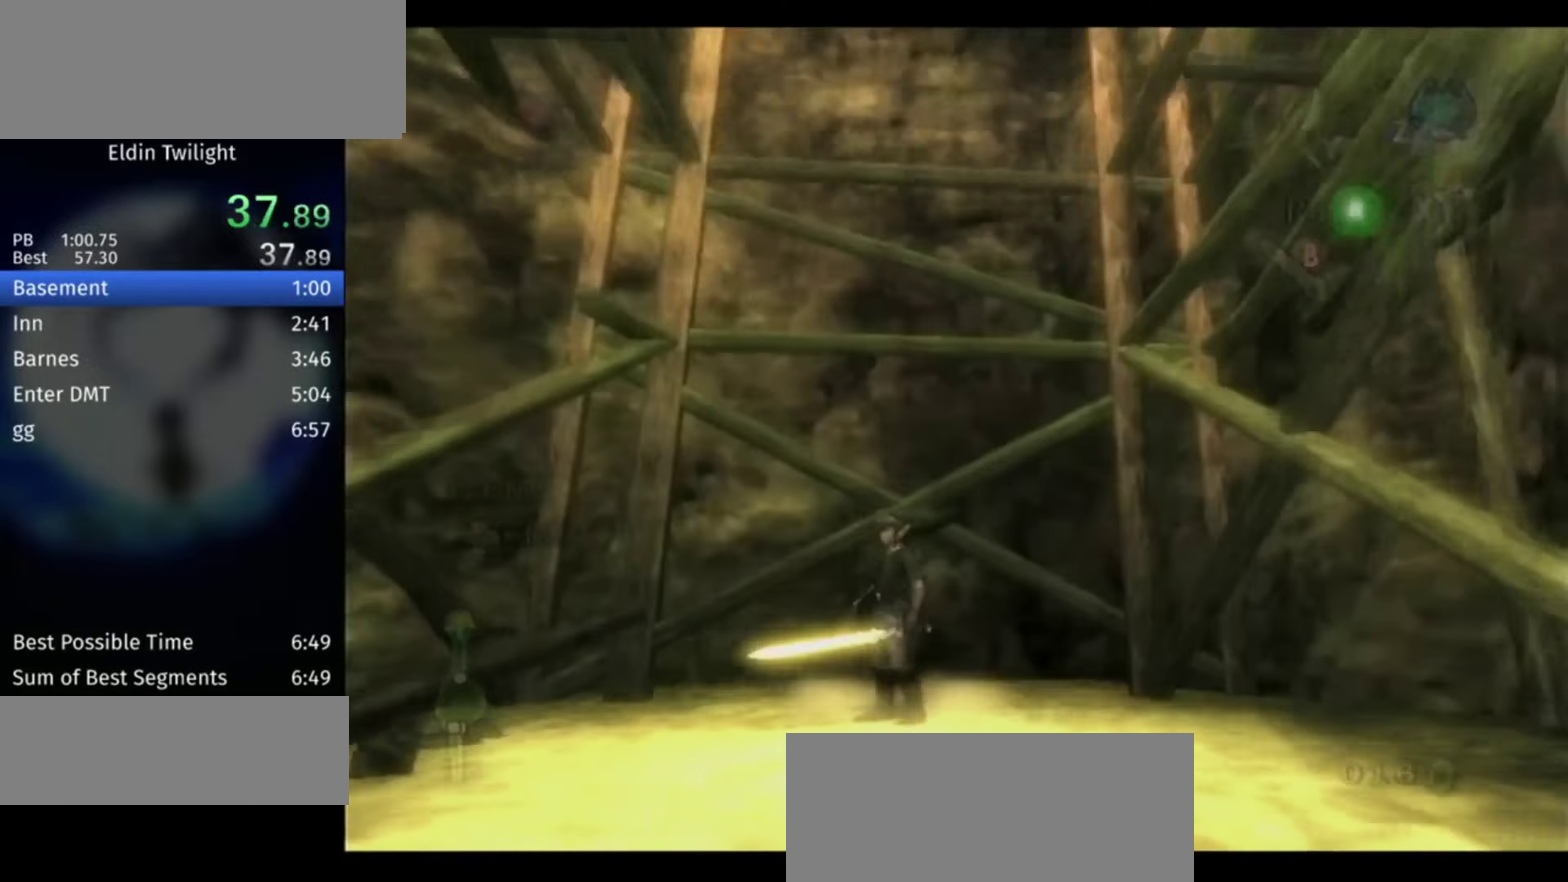
{"buttons": [], "left_stick": "down", "right_stick": "center", "events": [[34, "Z", "down"], [67, "START", "down"], [134, "START", "up"], [134, "Z", "up"], [200, "START", "down"], [267, "START", "up"], [334, "START", "down"], [367, "START", "up"], [400, "START", "down"], [467, "START", "up"]]}